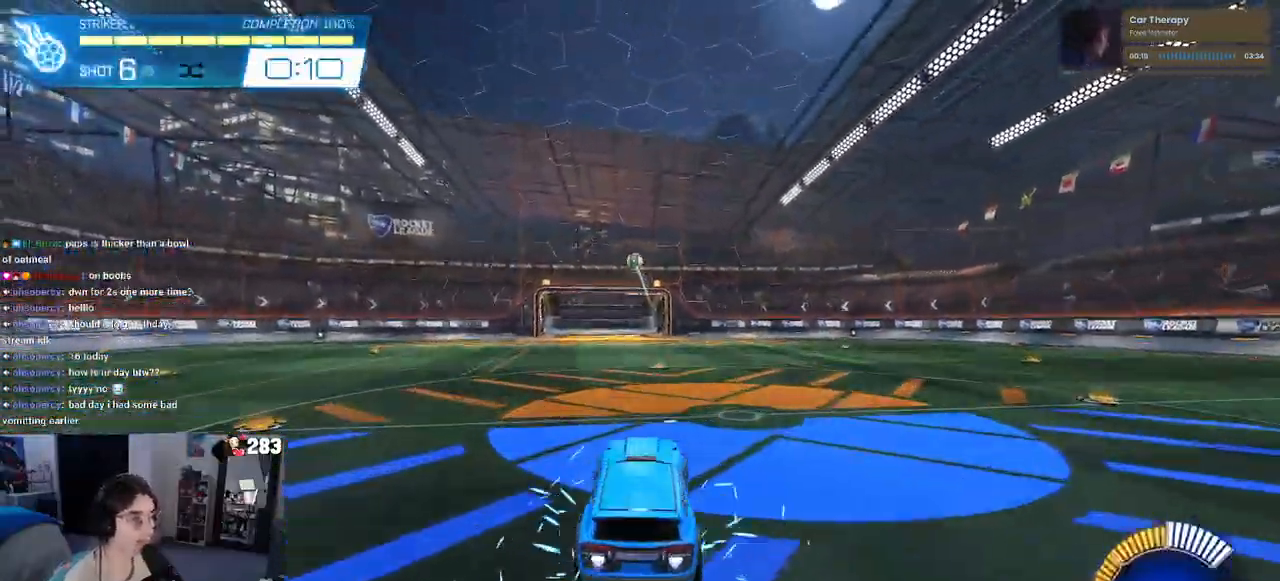
Gameplay with a controller (PlayStation layout); each line is a JSON object with the inputs held at the frame after it. "events" lists button and stick changes between this image and that frame as [ms after this image, input, new state], when the widget could be followed in between.
{"buttons": ["L1", "R1"], "left_stick": "center", "right_stick": "center", "events": [[17, "CROSS", "down"], [83, "L1", "down"], [133, "CROSS", "up"], [200, "left_stick", "center"], [300, "left_stick", "up-right"], [450, "left_stick", "center"]]}
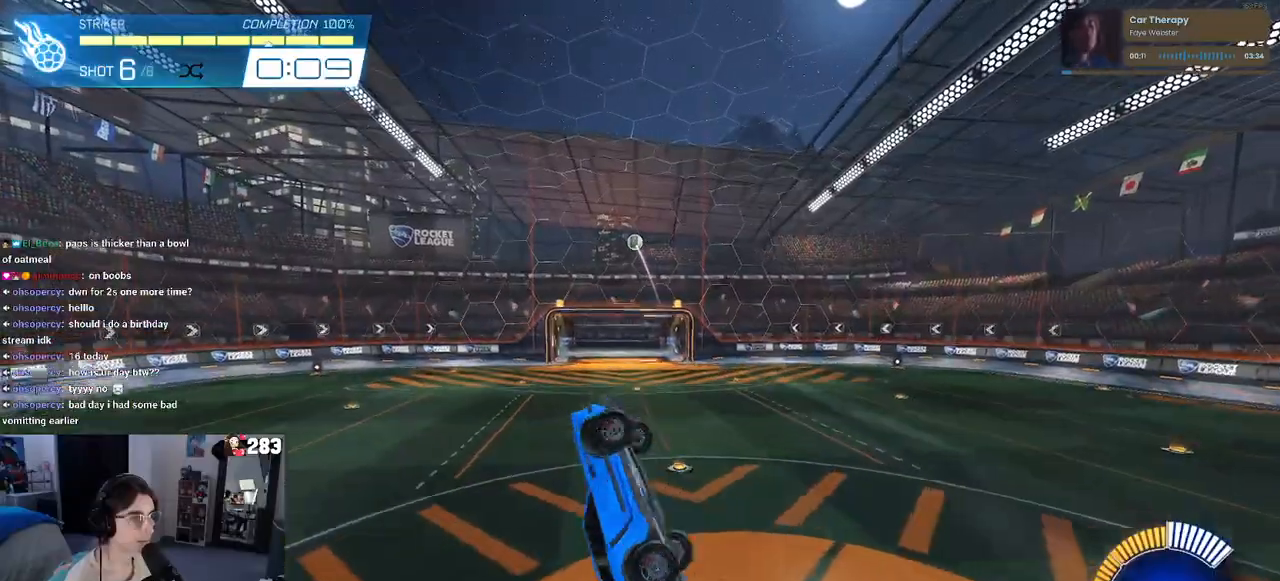
{"buttons": ["L1", "R1"], "left_stick": "down-left", "right_stick": "center", "events": [[333, "left_stick", "down-left"]]}
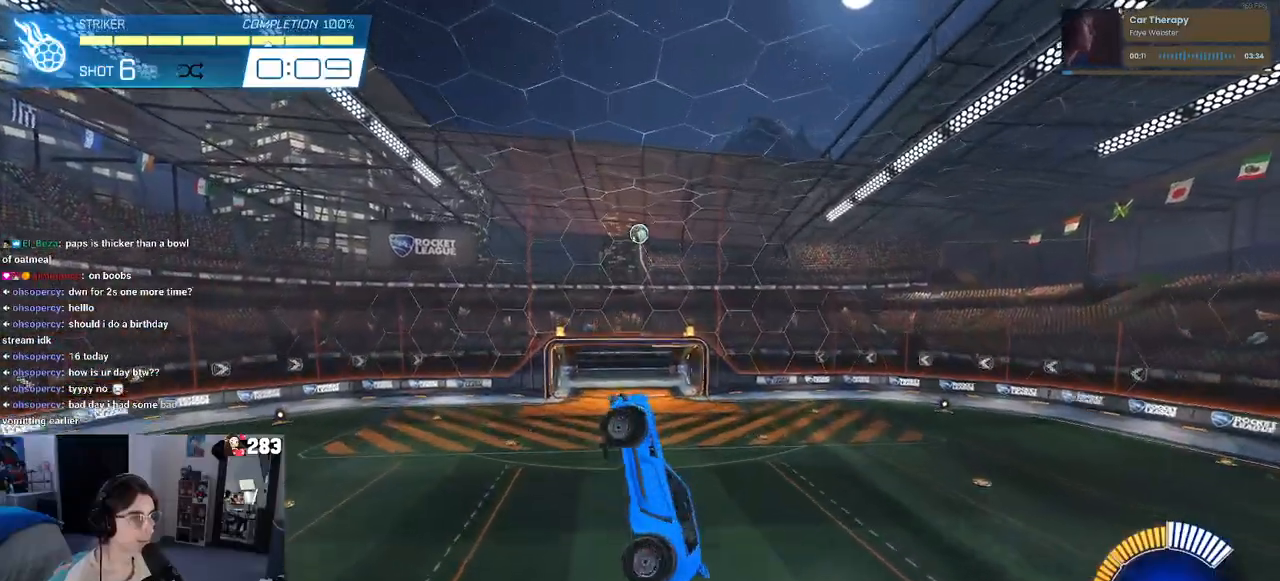
{"buttons": ["R1"], "left_stick": "center", "right_stick": "center", "events": [[17, "left_stick", "down"], [67, "R1", "up"], [83, "L1", "up"], [133, "left_stick", "center"], [233, "left_stick", "right"], [433, "left_stick", "center"], [483, "R1", "down"]]}
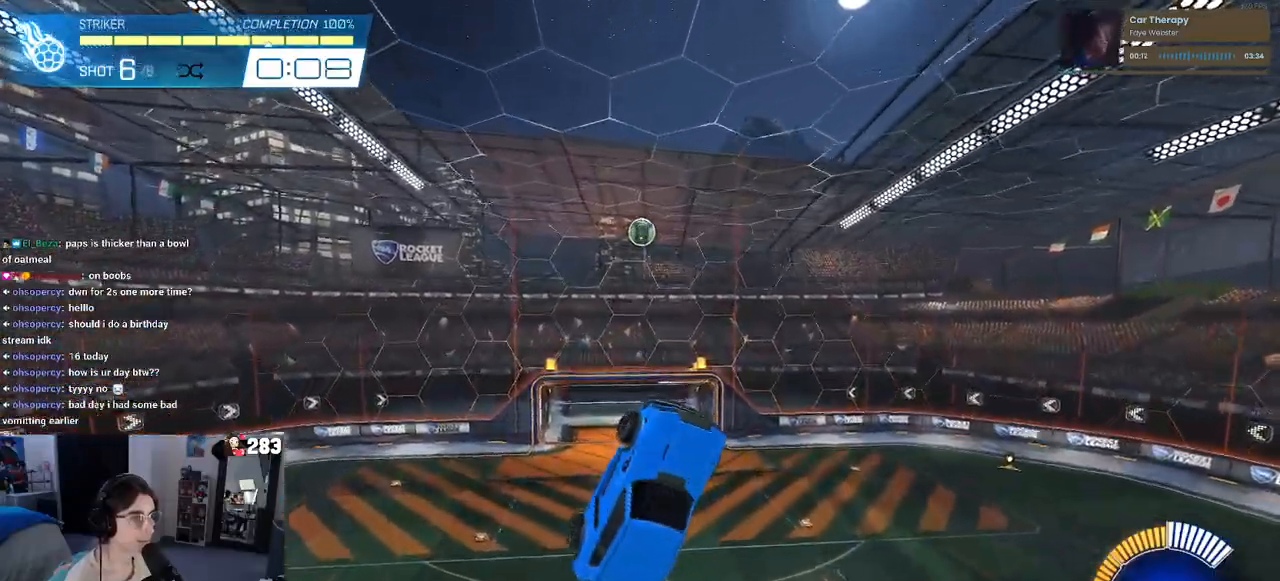
{"buttons": [], "left_stick": "center", "right_stick": "center", "events": [[150, "R1", "up"]]}
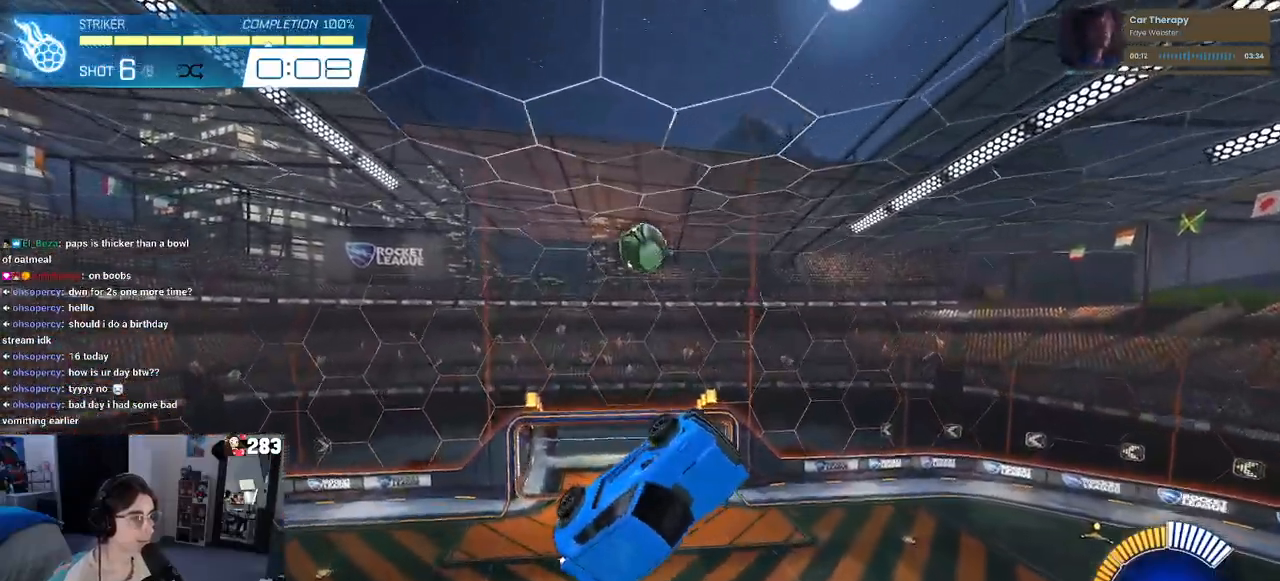
{"buttons": [], "left_stick": "left", "right_stick": "center", "events": [[83, "R1", "down"], [133, "left_stick", "right"], [200, "left_stick", "center"], [250, "R1", "up"], [350, "left_stick", "left"]]}
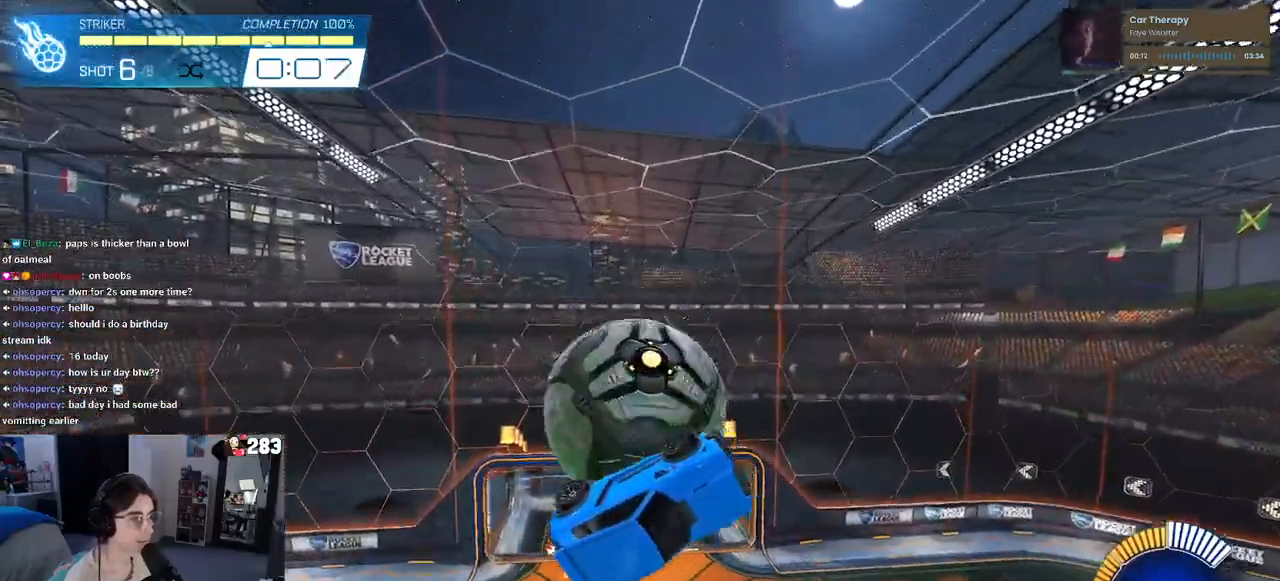
{"buttons": ["L1"], "left_stick": "down-left", "right_stick": "center", "events": [[50, "L1", "down"], [183, "left_stick", "down-left"], [367, "left_stick", "down"], [483, "left_stick", "down-left"]]}
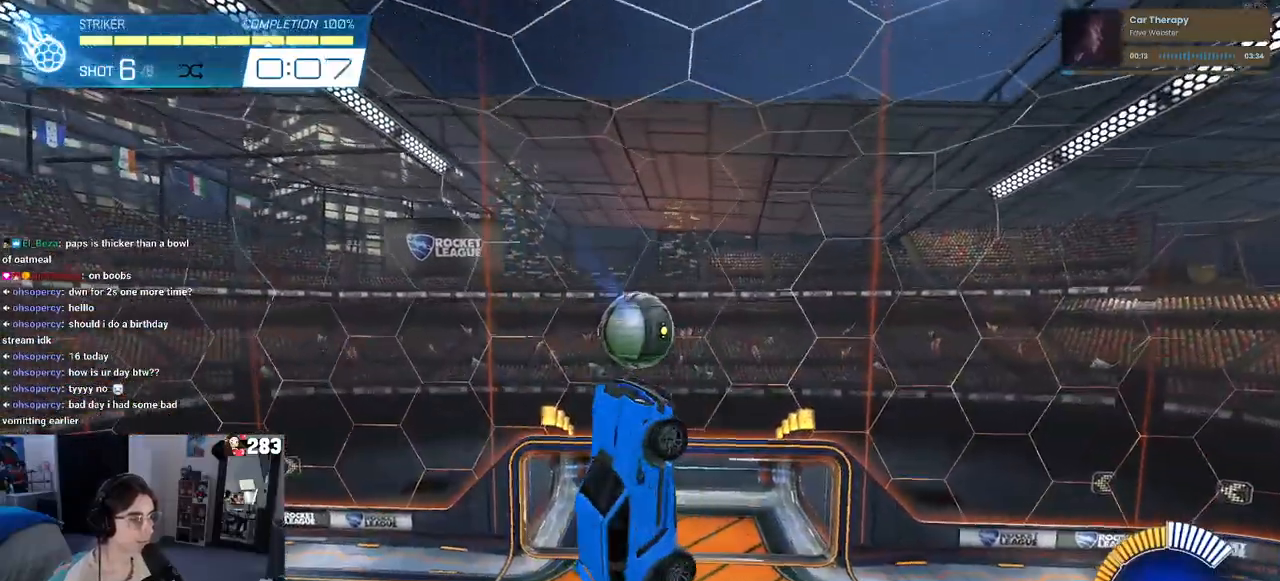
{"buttons": ["L1", "R1"], "left_stick": "down-left", "right_stick": "center", "events": [[33, "R1", "down"], [133, "left_stick", "down-right"], [283, "R1", "up"], [450, "R1", "down"], [483, "left_stick", "down-left"]]}
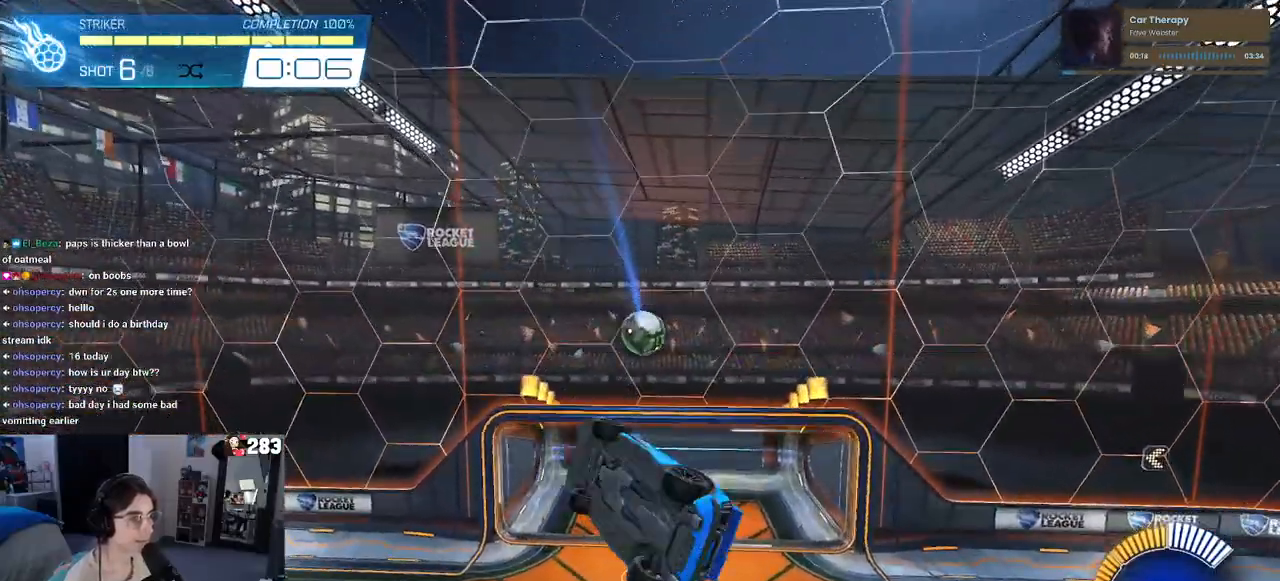
{"buttons": ["R1"], "left_stick": "down", "right_stick": "center", "events": [[100, "left_stick", "down-right"], [200, "left_stick", "up-right"], [317, "L1", "up"], [317, "left_stick", "right"], [483, "left_stick", "down"]]}
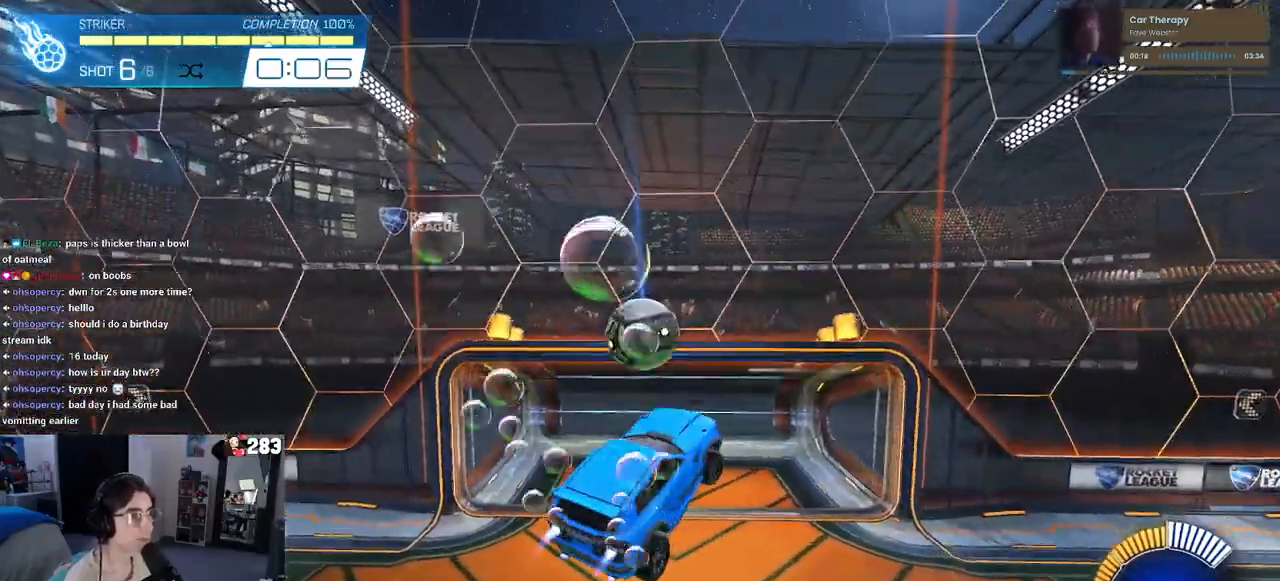
{"buttons": ["R1"], "left_stick": "down", "right_stick": "center", "events": [[117, "left_stick", "up-left"], [250, "CROSS", "down"], [300, "left_stick", "down-left"], [367, "left_stick", "down"], [383, "CROSS", "up"]]}
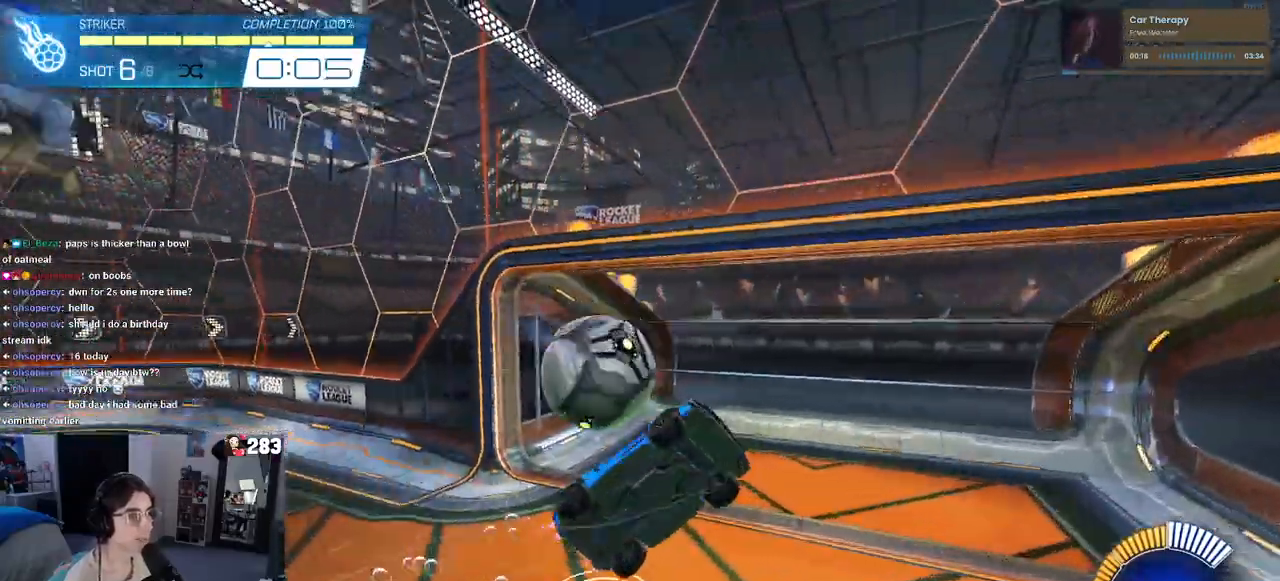
{"buttons": [], "left_stick": "center", "right_stick": "center", "events": [[67, "R1", "up"], [133, "left_stick", "down-right"], [250, "left_stick", "center"]]}
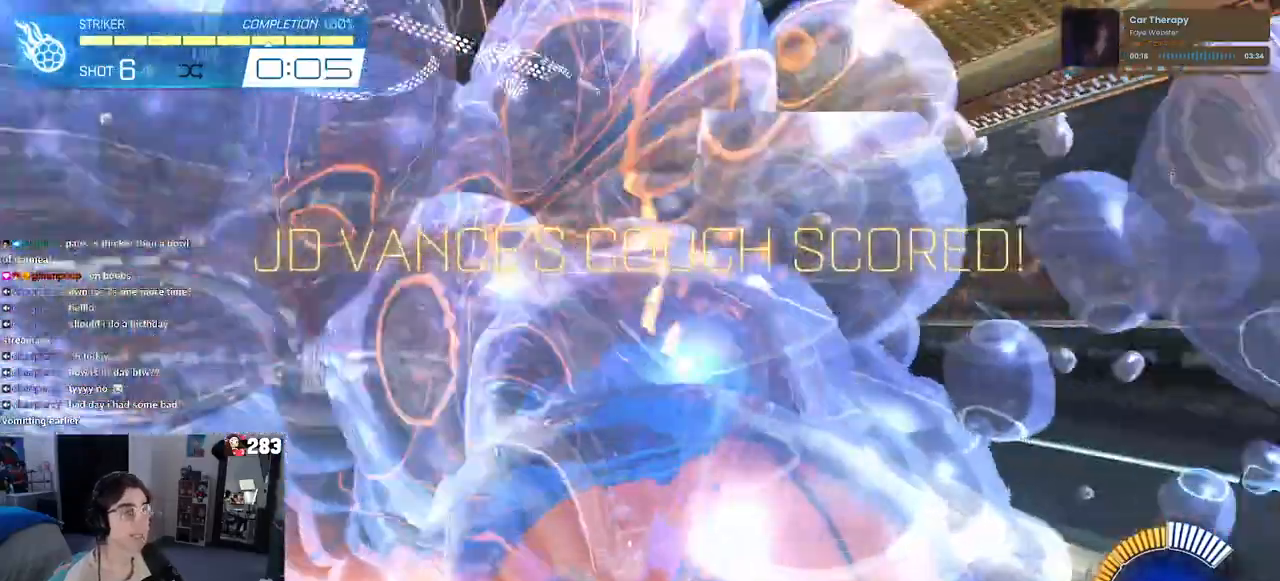
{"buttons": [], "left_stick": "center", "right_stick": "center", "events": []}
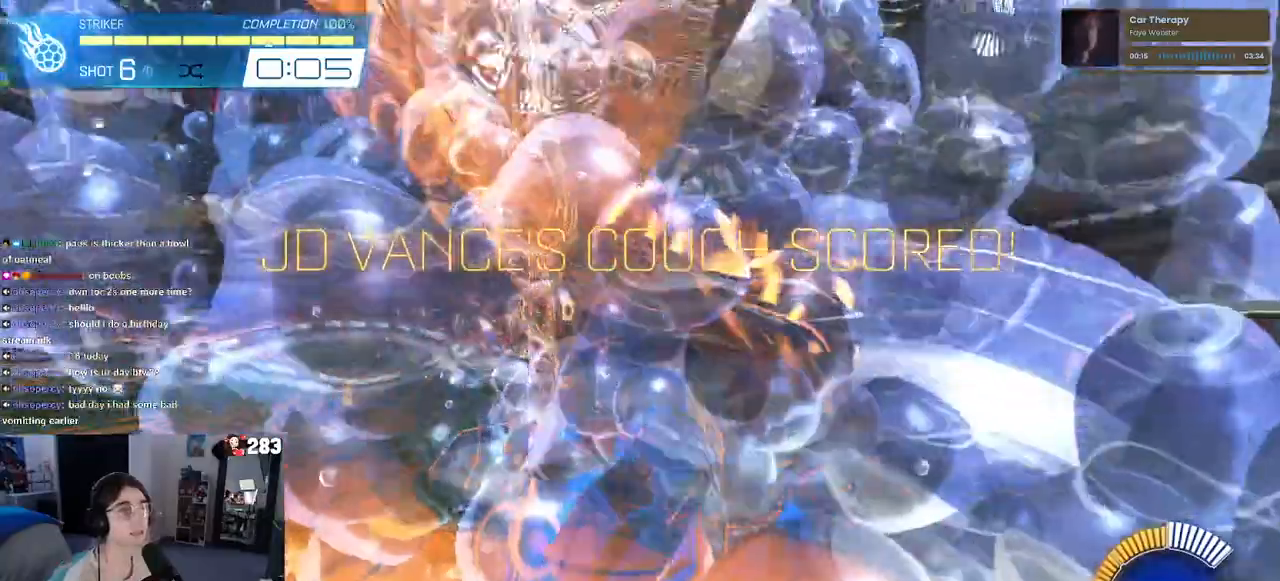
{"buttons": [], "left_stick": "center", "right_stick": "center", "events": []}
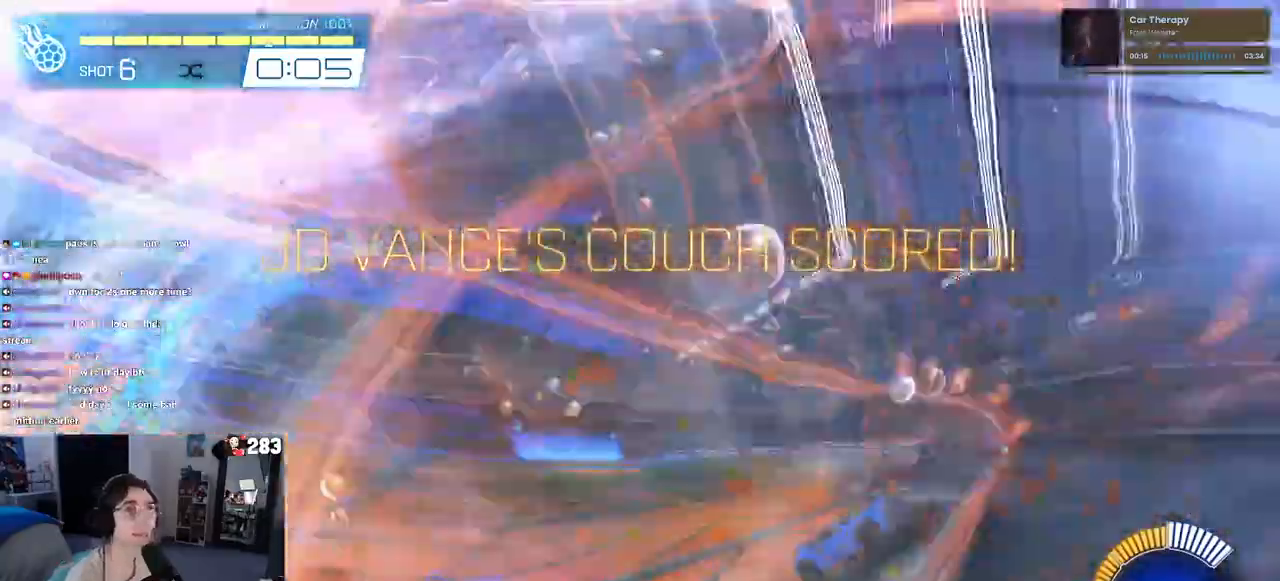
{"buttons": [], "left_stick": "center", "right_stick": "center", "events": []}
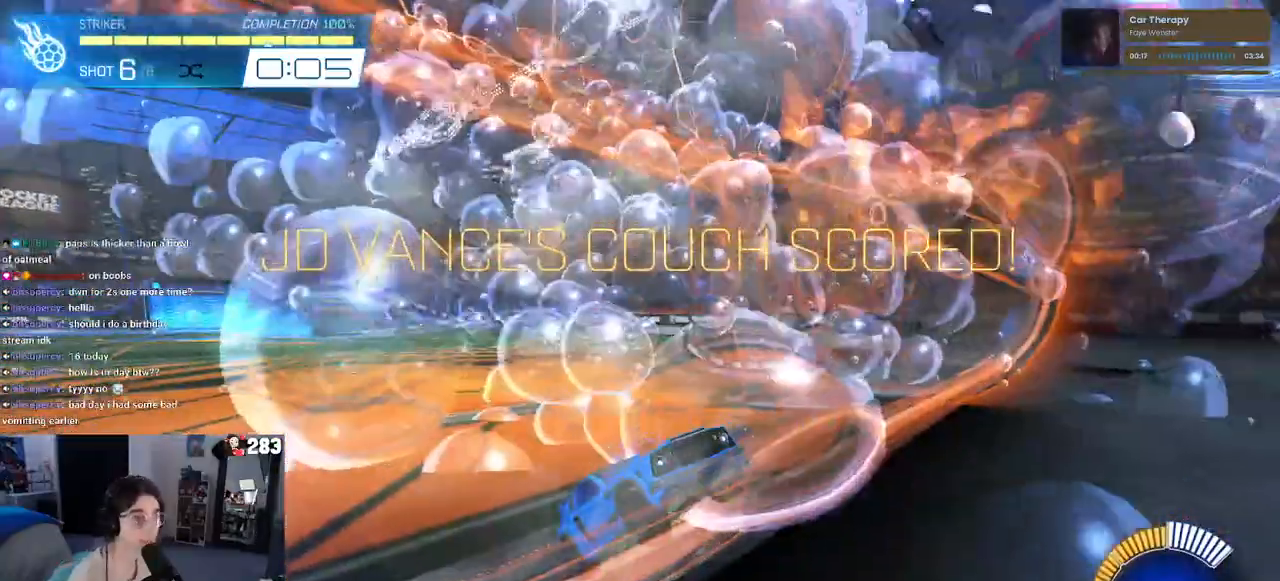
{"buttons": [], "left_stick": "center", "right_stick": "center", "events": []}
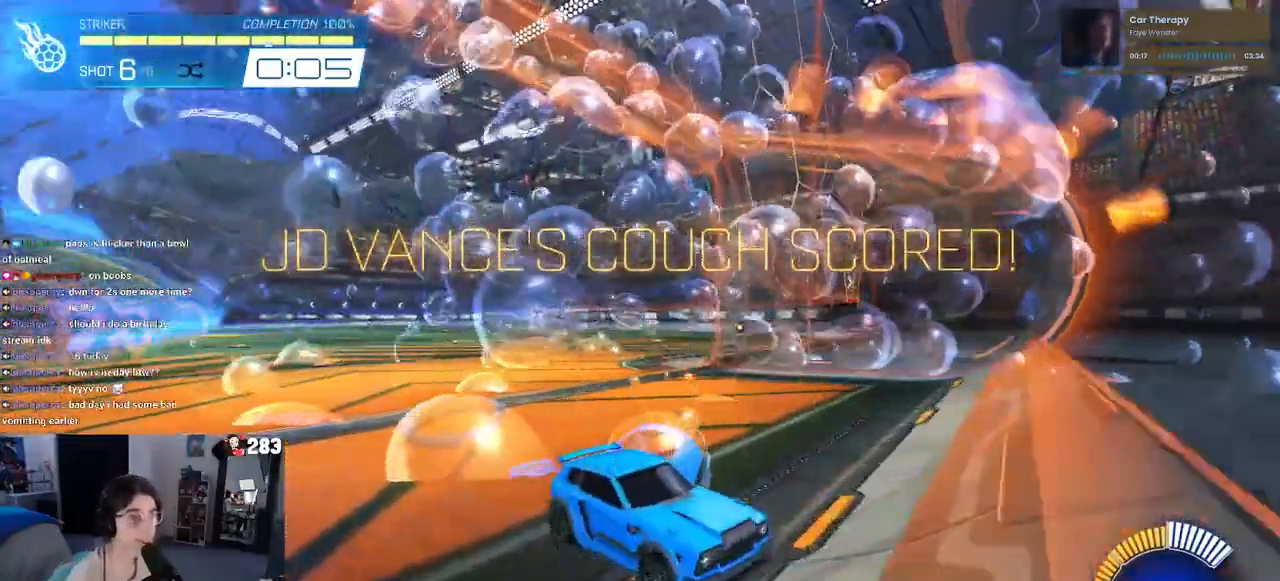
{"buttons": [], "left_stick": "center", "right_stick": "center", "events": []}
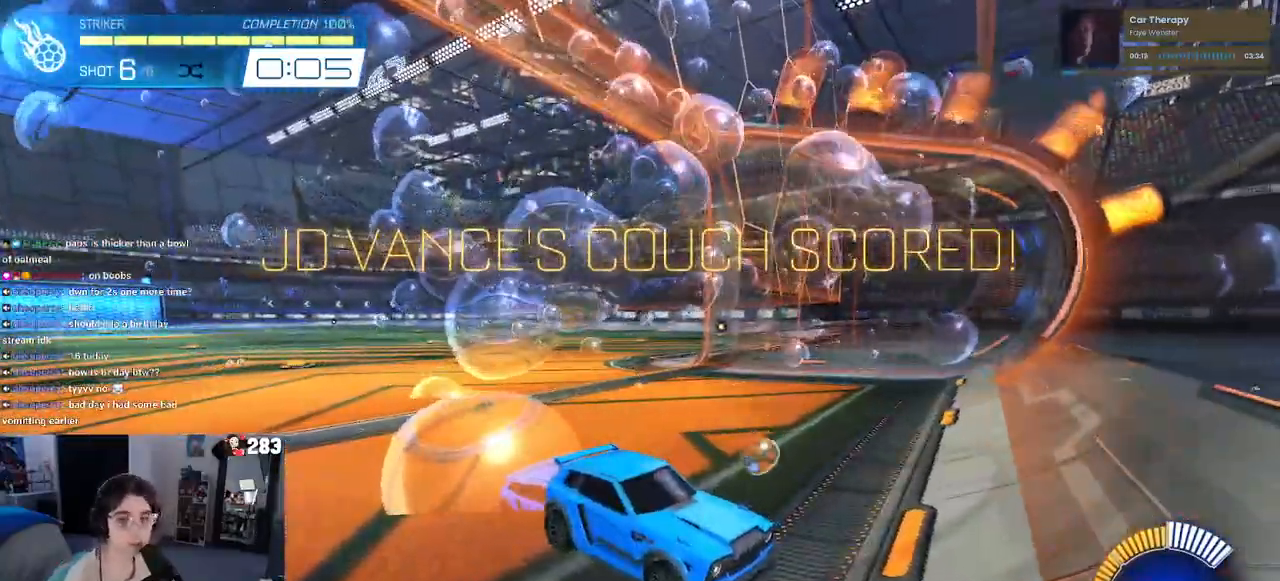
{"buttons": [], "left_stick": "center", "right_stick": "center", "events": []}
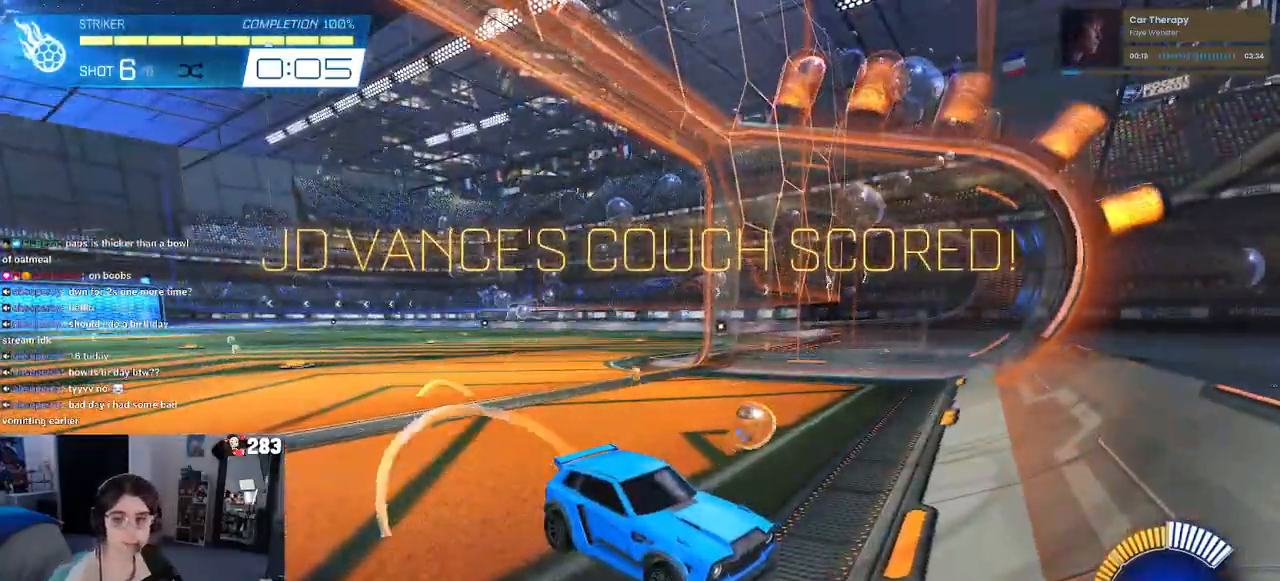
{"buttons": [], "left_stick": "center", "right_stick": "center", "events": []}
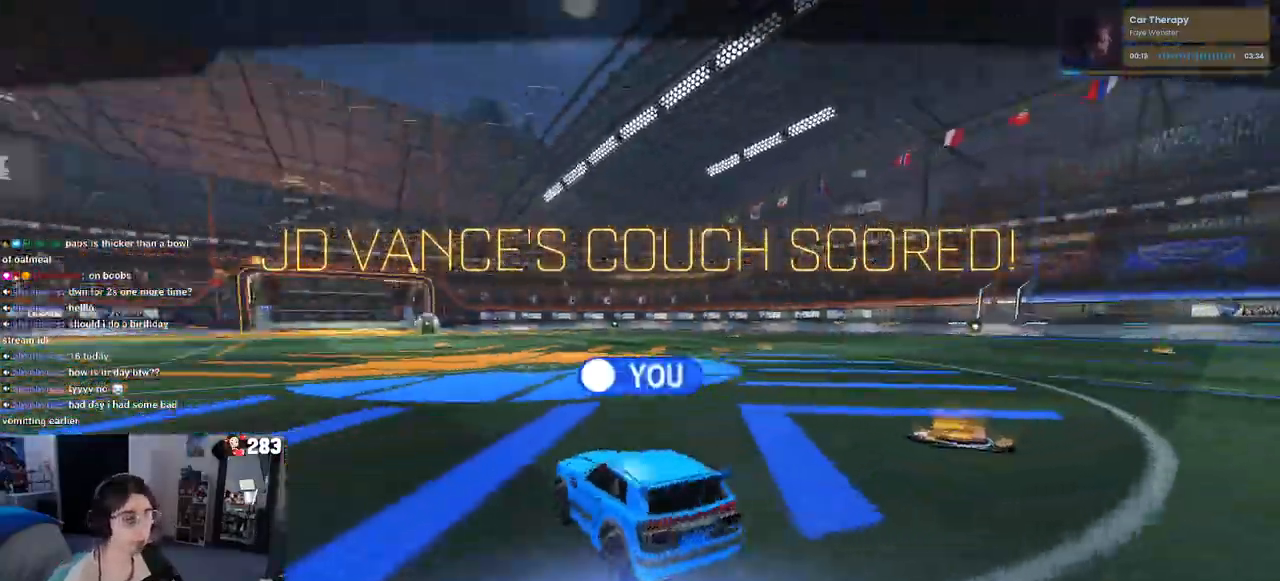
{"buttons": [], "left_stick": "center", "right_stick": "center", "events": [[133, "CROSS", "down"], [250, "CROSS", "up"]]}
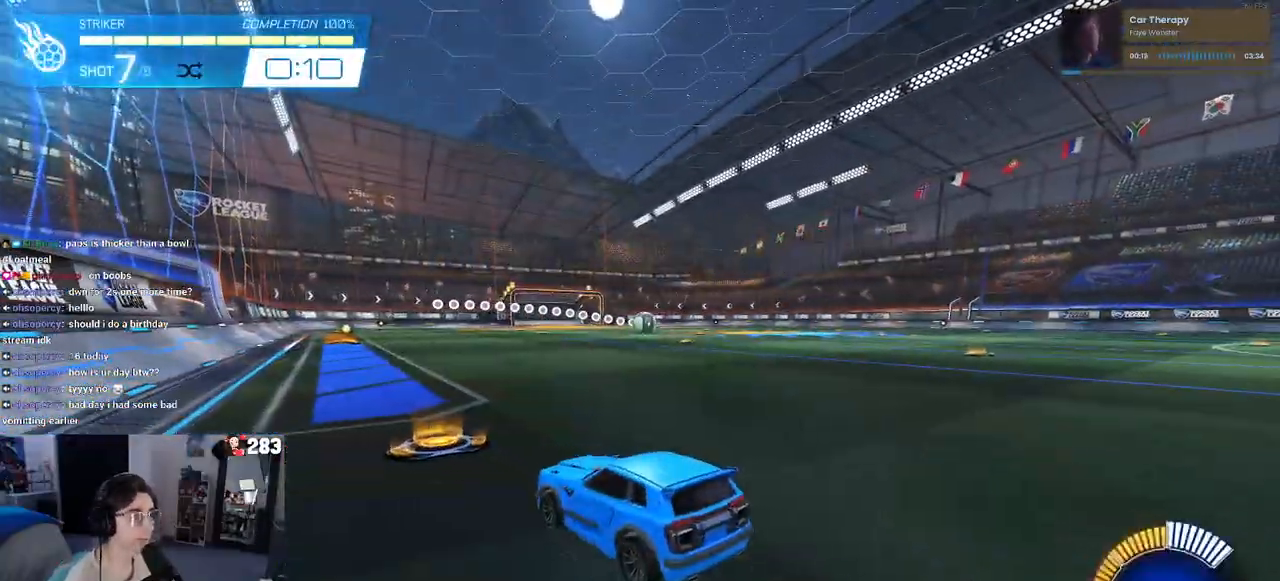
{"buttons": ["R1"], "left_stick": "center", "right_stick": "center", "events": [[150, "R1", "down"], [217, "left_stick", "left"], [483, "left_stick", "center"]]}
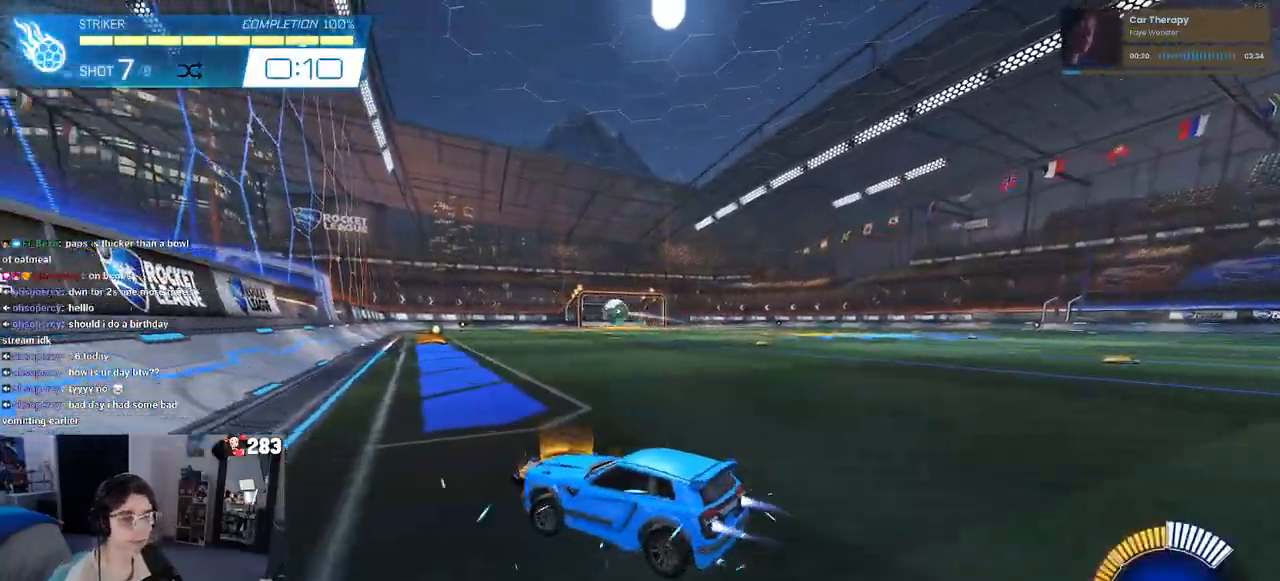
{"buttons": ["R1"], "left_stick": "center", "right_stick": "center", "events": []}
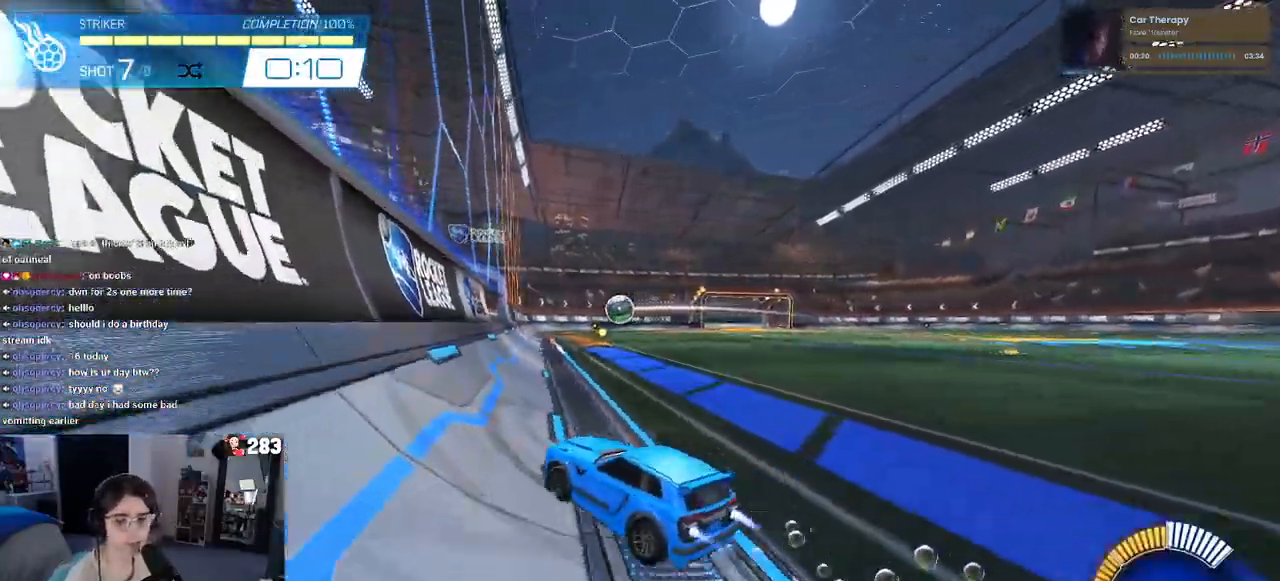
{"buttons": ["CROSS"], "left_stick": "center", "right_stick": "center", "events": [[183, "R1", "up"], [500, "CROSS", "down"]]}
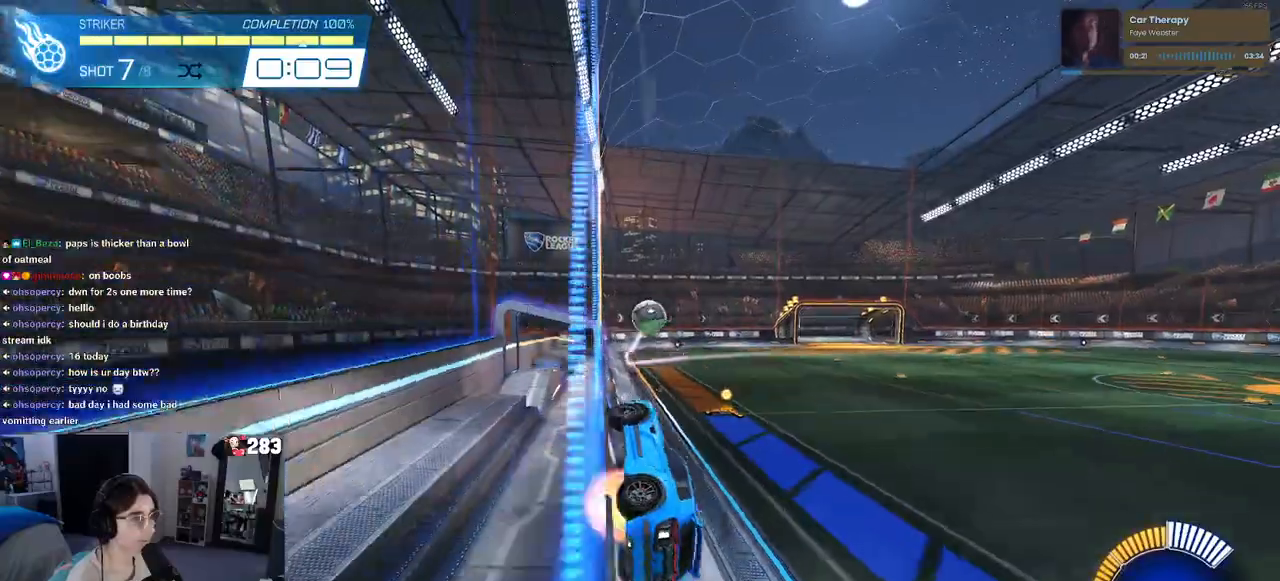
{"buttons": ["L1", "R1"], "left_stick": "down-left", "right_stick": "center", "events": [[150, "CROSS", "up"], [217, "CROSS", "down"], [233, "left_stick", "down-left"], [300, "L1", "down"], [367, "CROSS", "up"], [400, "R1", "down"]]}
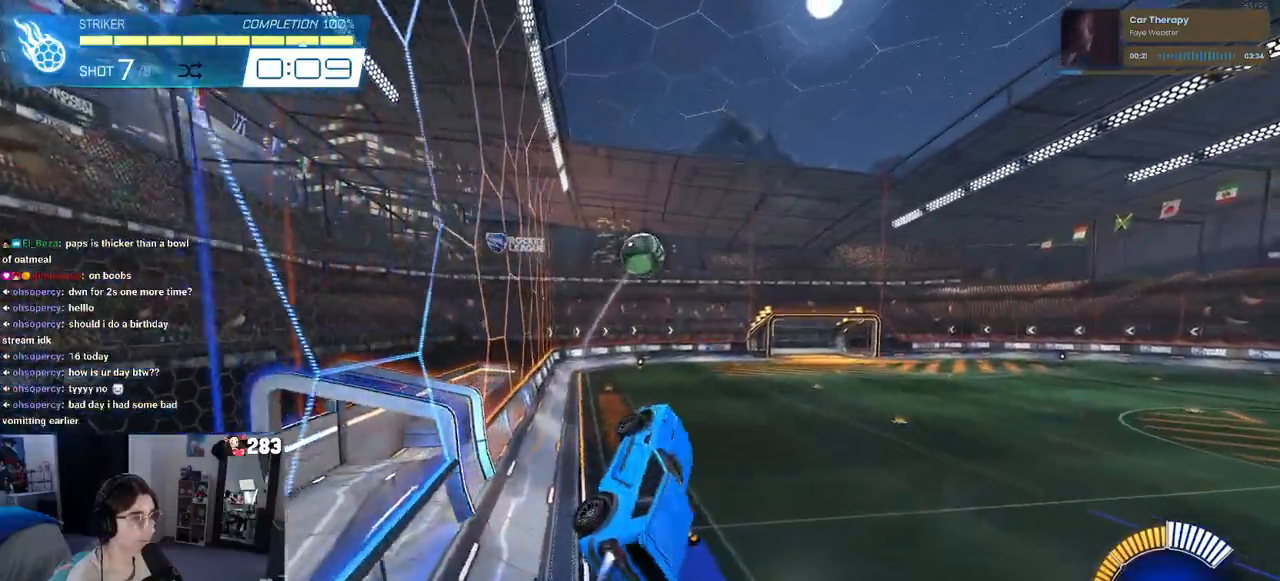
{"buttons": ["R1"], "left_stick": "center", "right_stick": "center", "events": [[83, "left_stick", "down"], [117, "R1", "up"], [133, "L1", "up"], [200, "left_stick", "center"], [350, "R3", "down"], [450, "R3", "up"], [500, "R1", "down"]]}
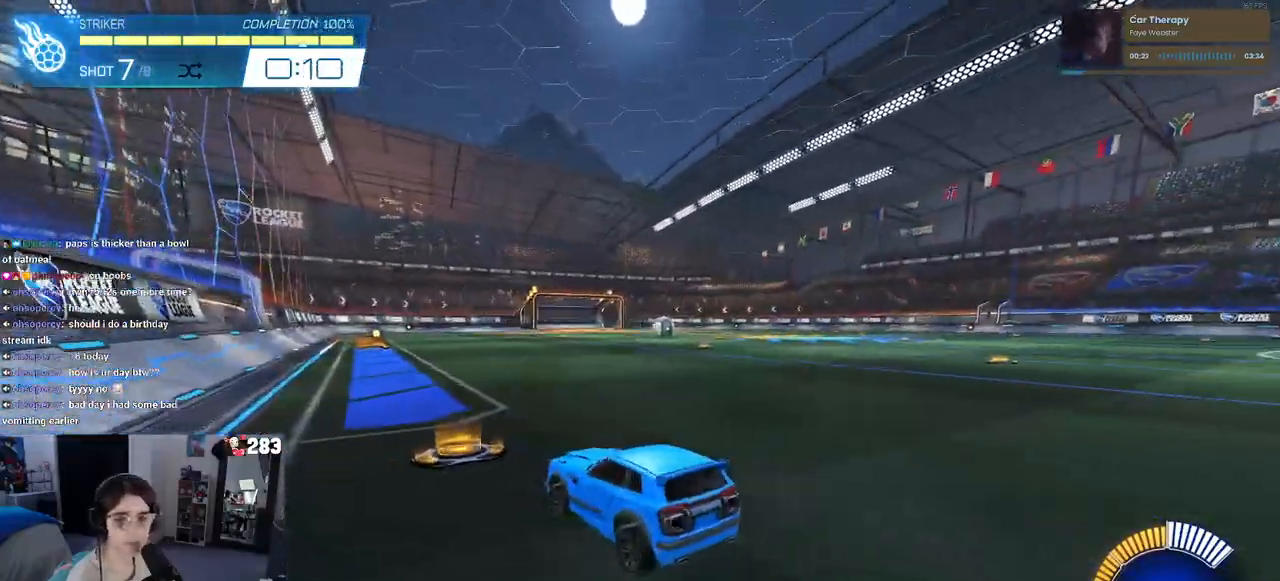
{"buttons": ["R1"], "left_stick": "center", "right_stick": "center", "events": [[67, "left_stick", "left"], [350, "left_stick", "center"]]}
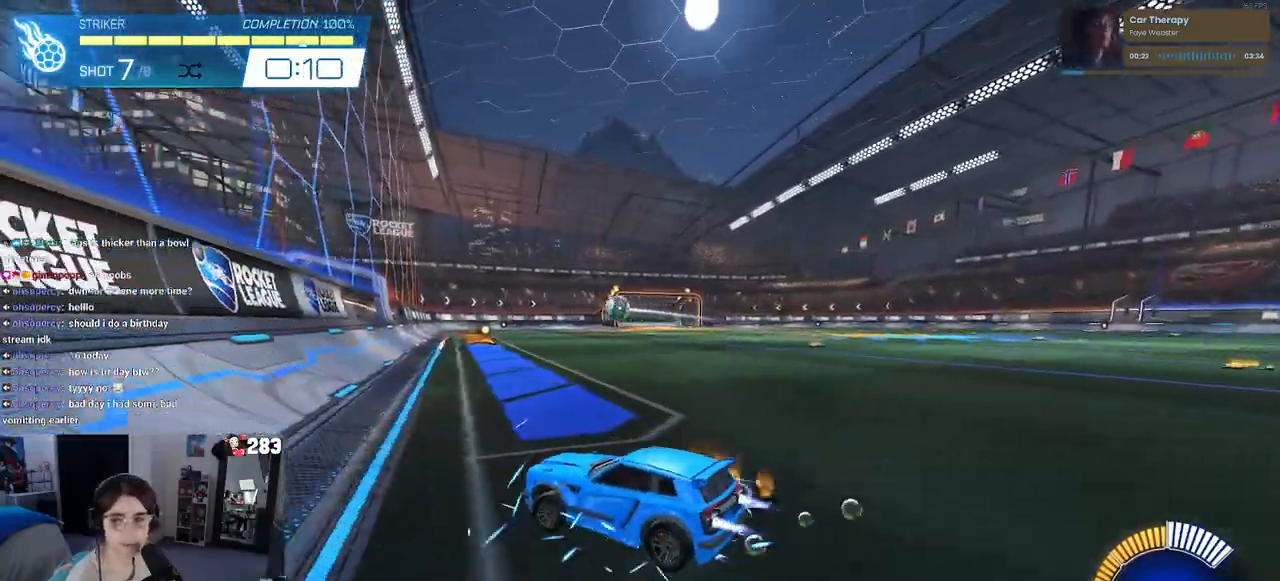
{"buttons": ["R1"], "left_stick": "center", "right_stick": "center", "events": [[350, "left_stick", "left"], [450, "left_stick", "center"]]}
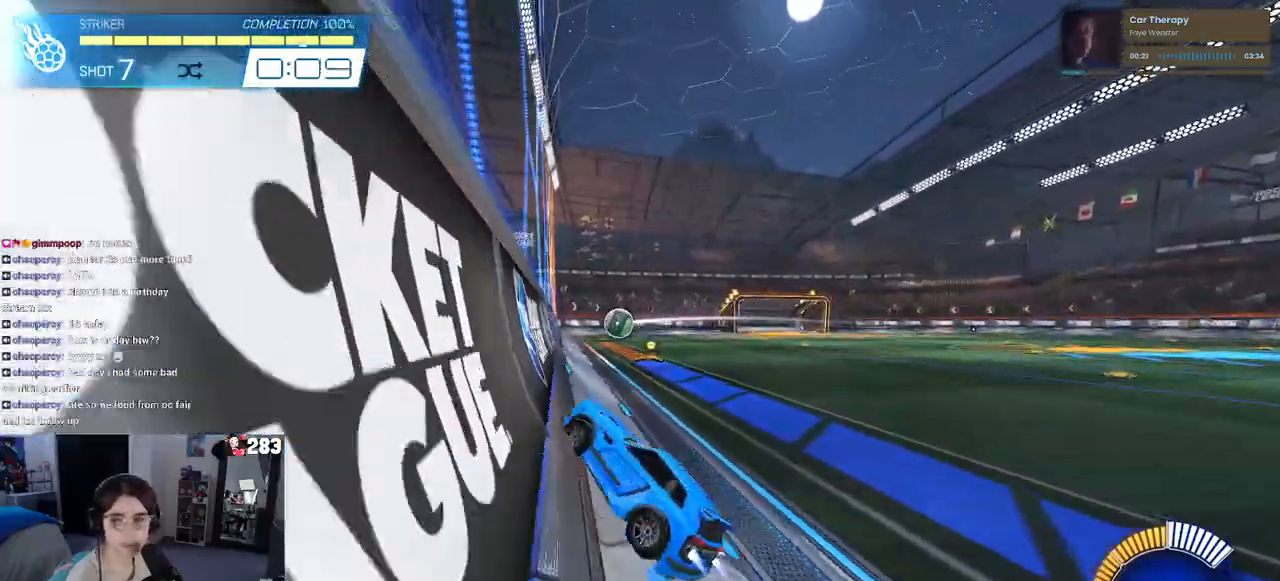
{"buttons": ["CROSS", "L1"], "left_stick": "down", "right_stick": "center", "events": [[50, "R1", "up"], [233, "CROSS", "down"], [367, "CROSS", "up"], [433, "CROSS", "down"], [467, "left_stick", "down"], [483, "L1", "down"]]}
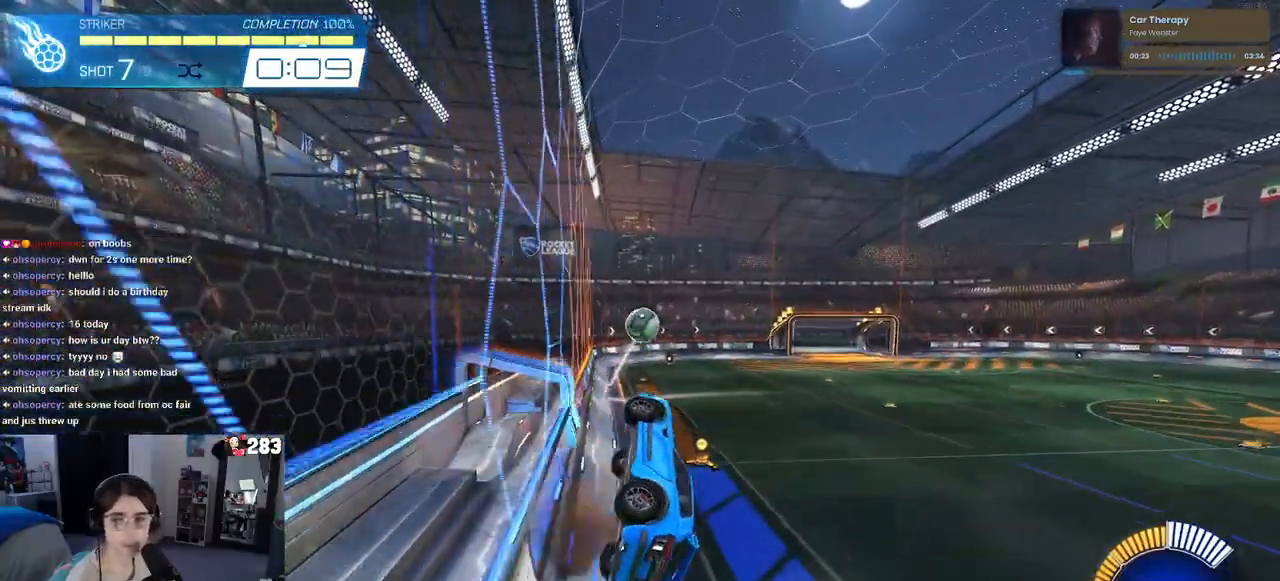
{"buttons": ["L1", "R1"], "left_stick": "down-right", "right_stick": "center", "events": [[83, "CROSS", "up"], [133, "left_stick", "left"], [233, "left_stick", "center"], [383, "R1", "down"], [433, "left_stick", "down-right"]]}
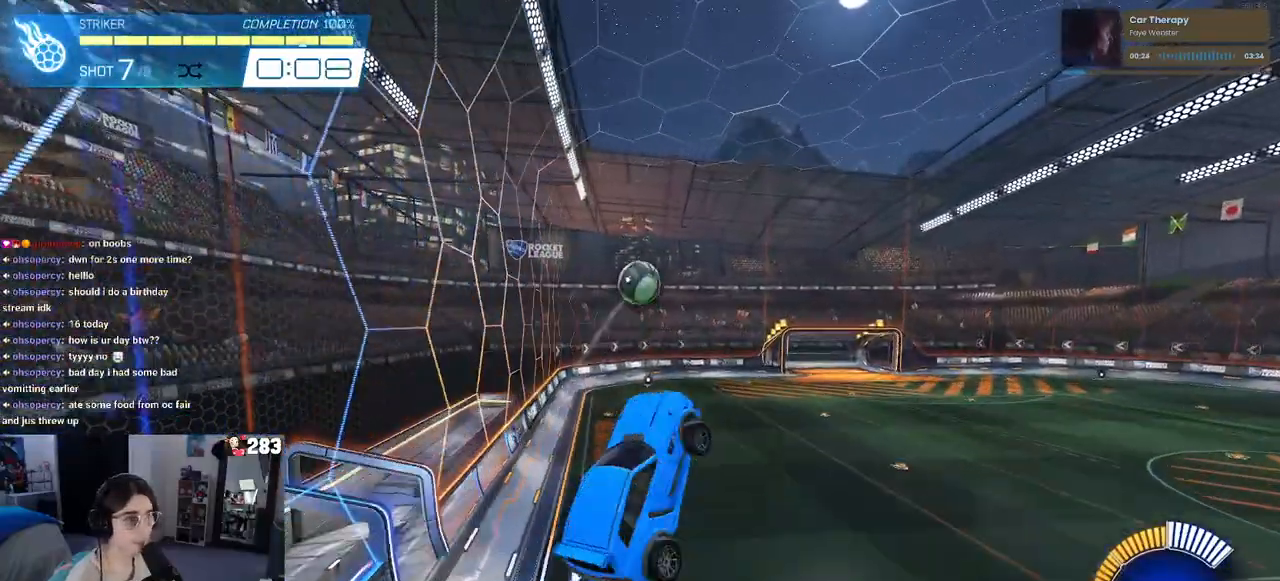
{"buttons": ["L1", "R1"], "left_stick": "up", "right_stick": "center", "events": [[33, "R1", "up"], [117, "R1", "down"], [117, "left_stick", "right"], [317, "left_stick", "center"], [367, "left_stick", "left"], [483, "left_stick", "up"]]}